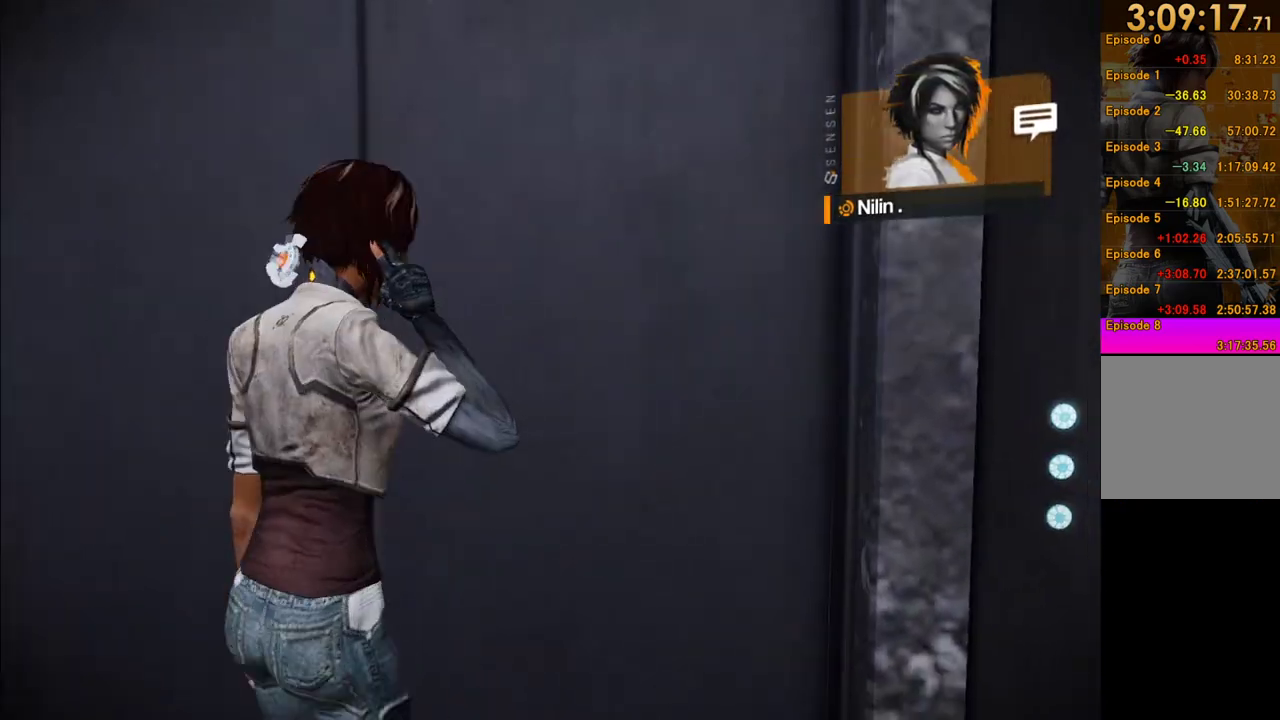
Gameplay with a controller (Xbox layout); each line is a JSON object with the inputs held at the frame after it. "events" lists button and stick changes between this image and that frame as [ms after this image, input, new state], when the widget could be followed in between. This overlay highlights the sticks when they move; stick clicks (L3 R3) are not distinguishable. Not read: L3 R3.
{"buttons": [], "left_stick": "left", "right_stick": "down", "events": [[117, "left_stick", "down-left"], [250, "left_stick", "center"], [283, "right_stick", "down"], [350, "left_stick", "down-left"], [417, "left_stick", "left"]]}
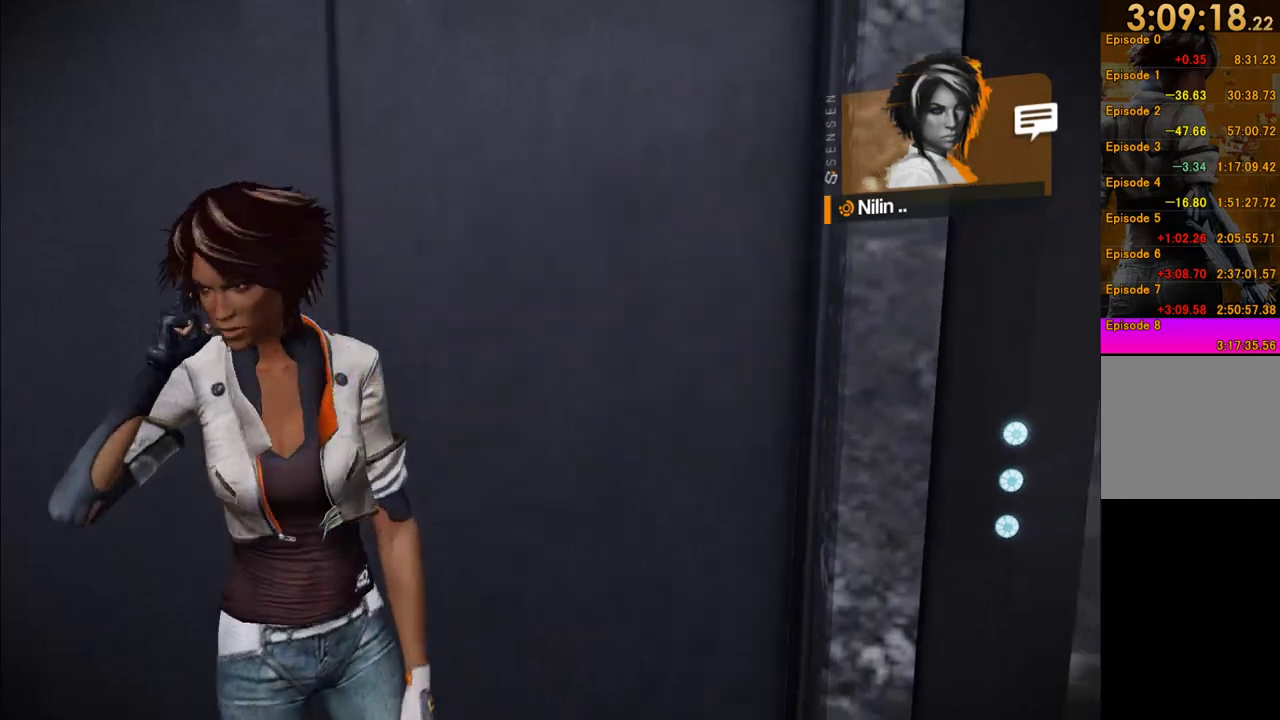
{"buttons": [], "left_stick": "up", "right_stick": "down", "events": [[83, "right_stick", "center"], [133, "left_stick", "up"], [383, "right_stick", "down"]]}
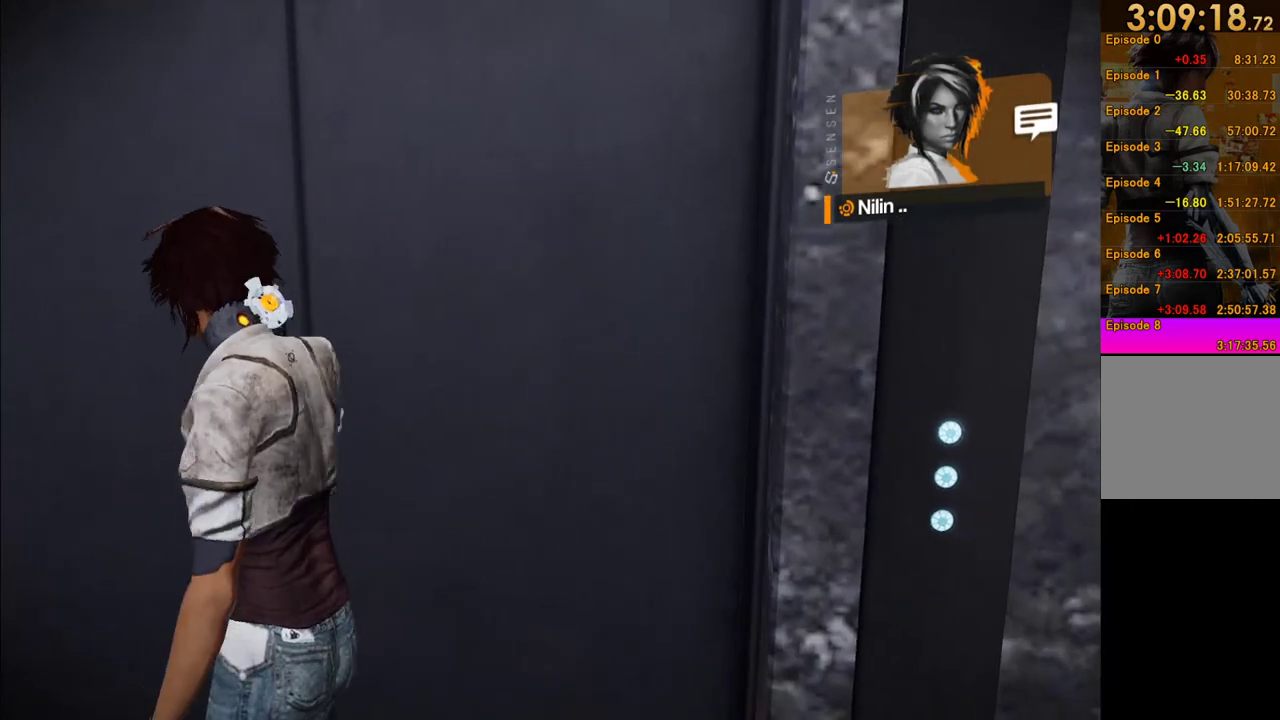
{"buttons": [], "left_stick": "up-right", "right_stick": "center", "events": [[117, "right_stick", "center"], [133, "left_stick", "up-right"]]}
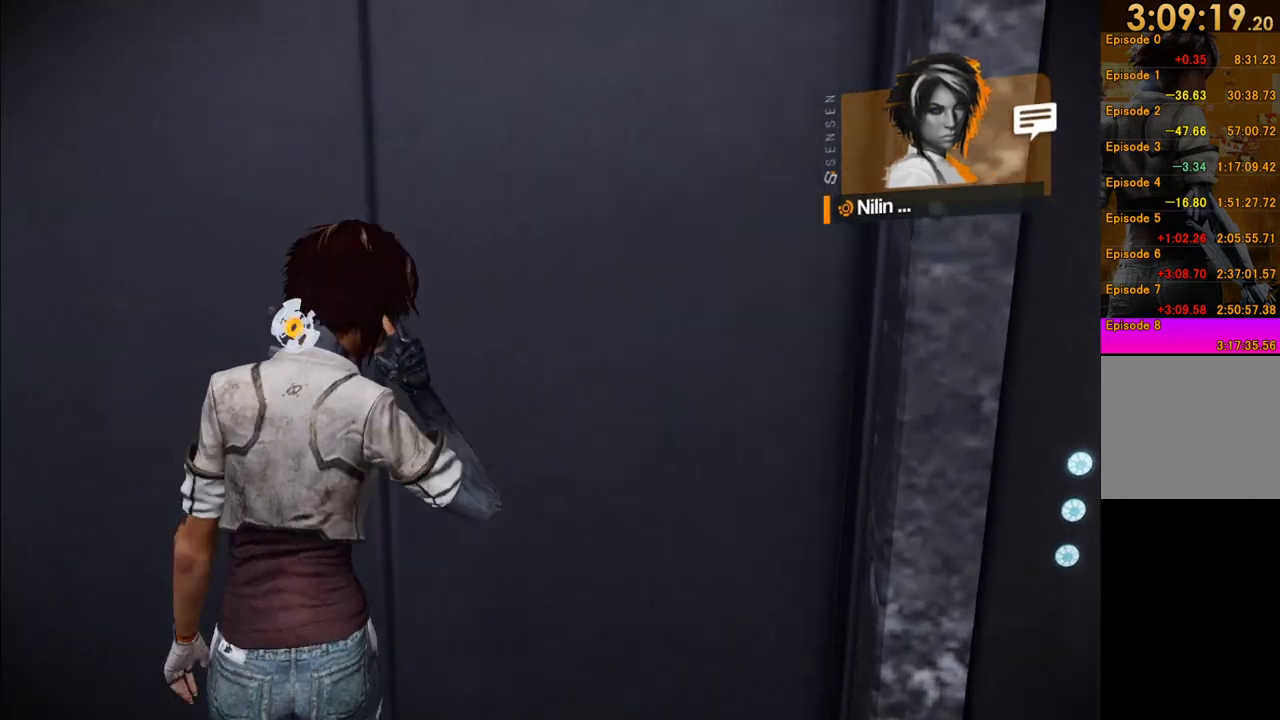
{"buttons": [], "left_stick": "down", "right_stick": "center", "events": [[17, "left_stick", "right"], [150, "left_stick", "down-right"], [383, "left_stick", "down"]]}